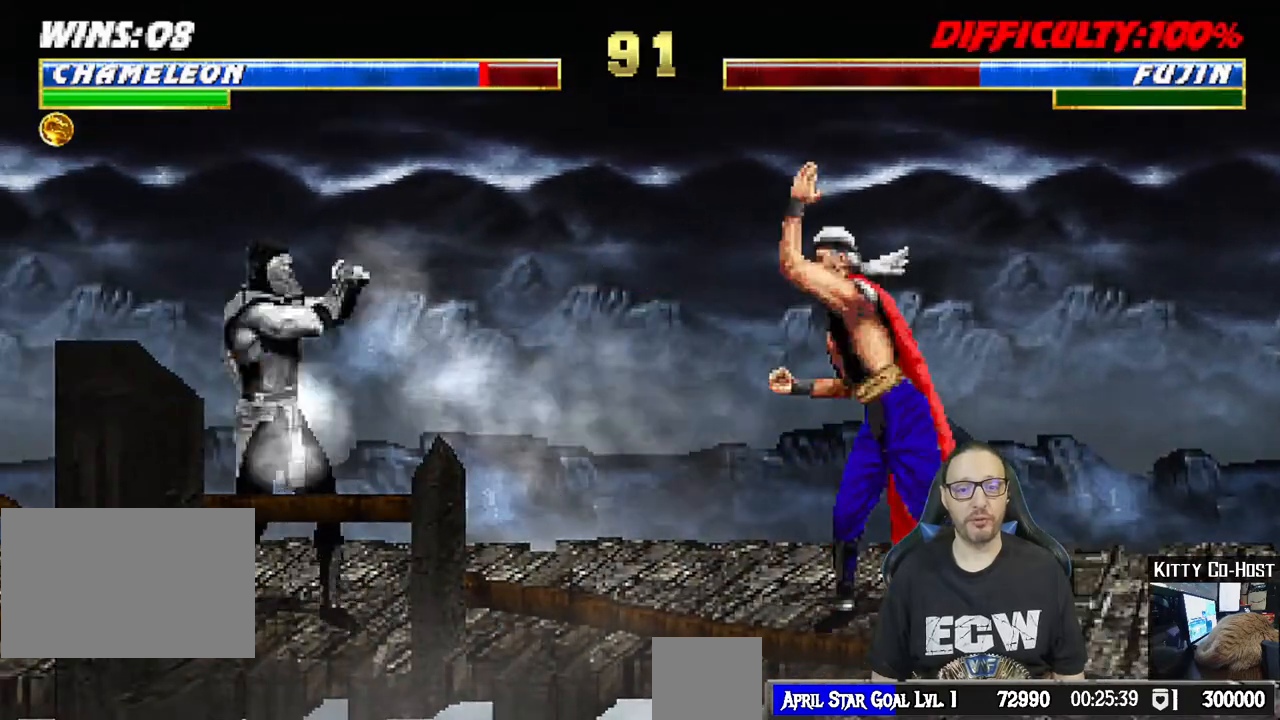
Gameplay with a controller (PlayStation layout); each line is a JSON object with the inputs held at the frame after it. "events" lists button and stick changes between this image and that frame as [ms after this image, input, new state], when the widget could be followed in between. Not read: right_stick.
{"buttons": ["SQUARE", "L1"], "left_stick": "center", "events": [[117, "DPAD_RIGHT", "down"], [117, "L1", "down"], [150, "DPAD_UP", "down"], [450, "DPAD_UP", "up"], [467, "DPAD_RIGHT", "up"], [467, "SQUARE", "down"]]}
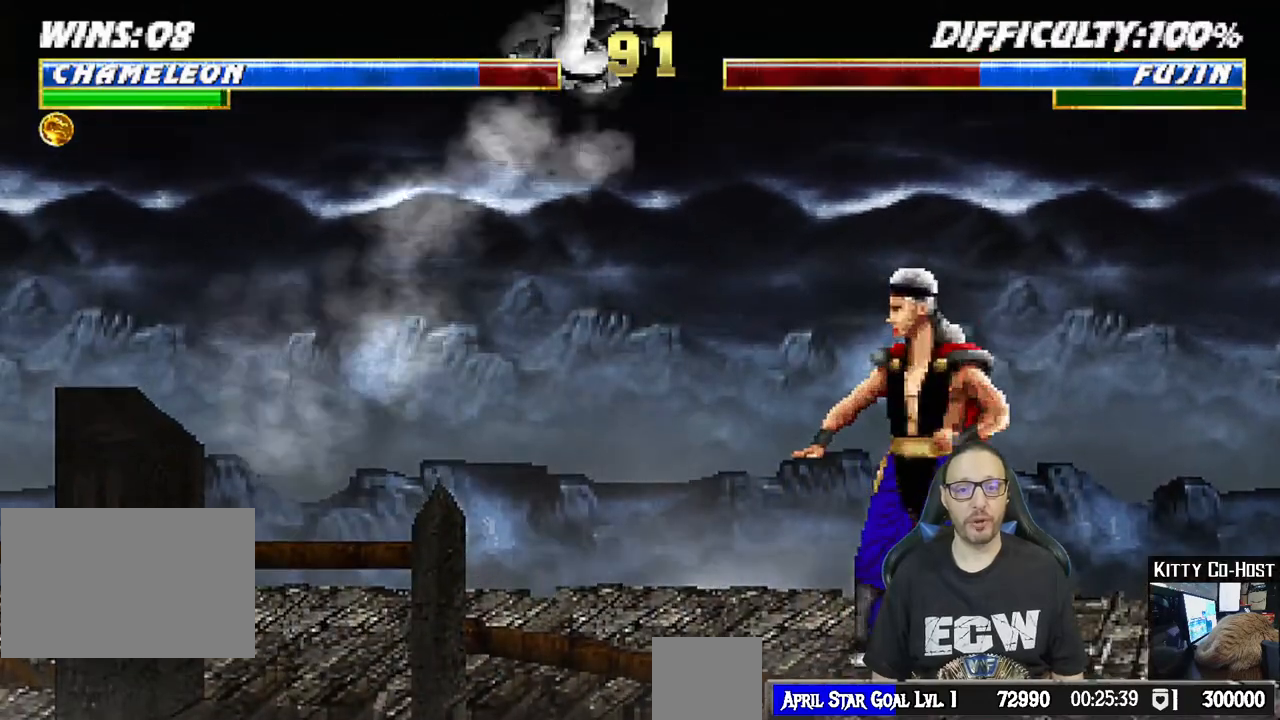
{"buttons": ["SQUARE", "L1", "DPAD_LEFT"], "left_stick": "center", "events": [[67, "SQUARE", "up"], [150, "SQUARE", "down"], [217, "SQUARE", "up"], [317, "SQUARE", "down"], [367, "SQUARE", "up"], [467, "SQUARE", "down"], [483, "DPAD_LEFT", "down"]]}
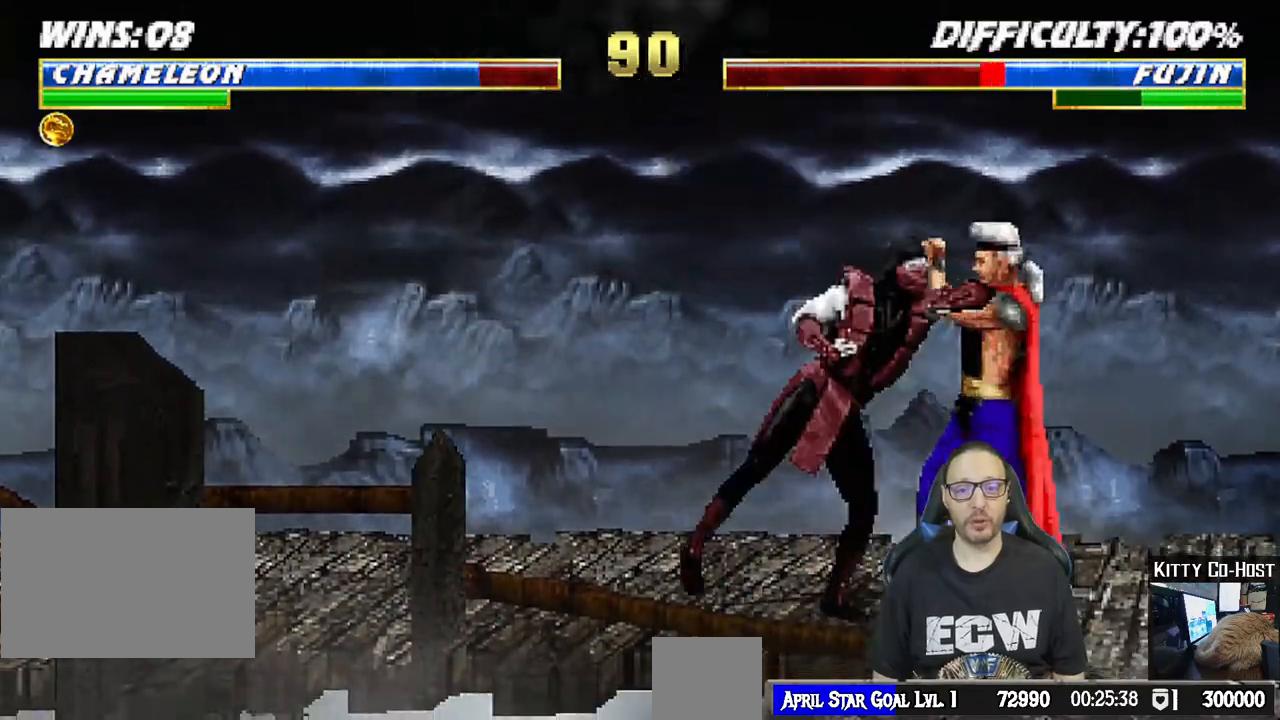
{"buttons": ["CIRCLE", "TRIANGLE", "L1", "DPAD_UP", "DPAD_LEFT"], "left_stick": "center", "events": [[50, "SQUARE", "up"], [100, "TRIANGLE", "down"], [233, "TRIANGLE", "up"], [267, "CIRCLE", "down"], [300, "TRIANGLE", "down"], [383, "TRIANGLE", "up"], [400, "CIRCLE", "up"], [400, "DPAD_UP", "down"], [450, "CIRCLE", "down"], [450, "TRIANGLE", "down"]]}
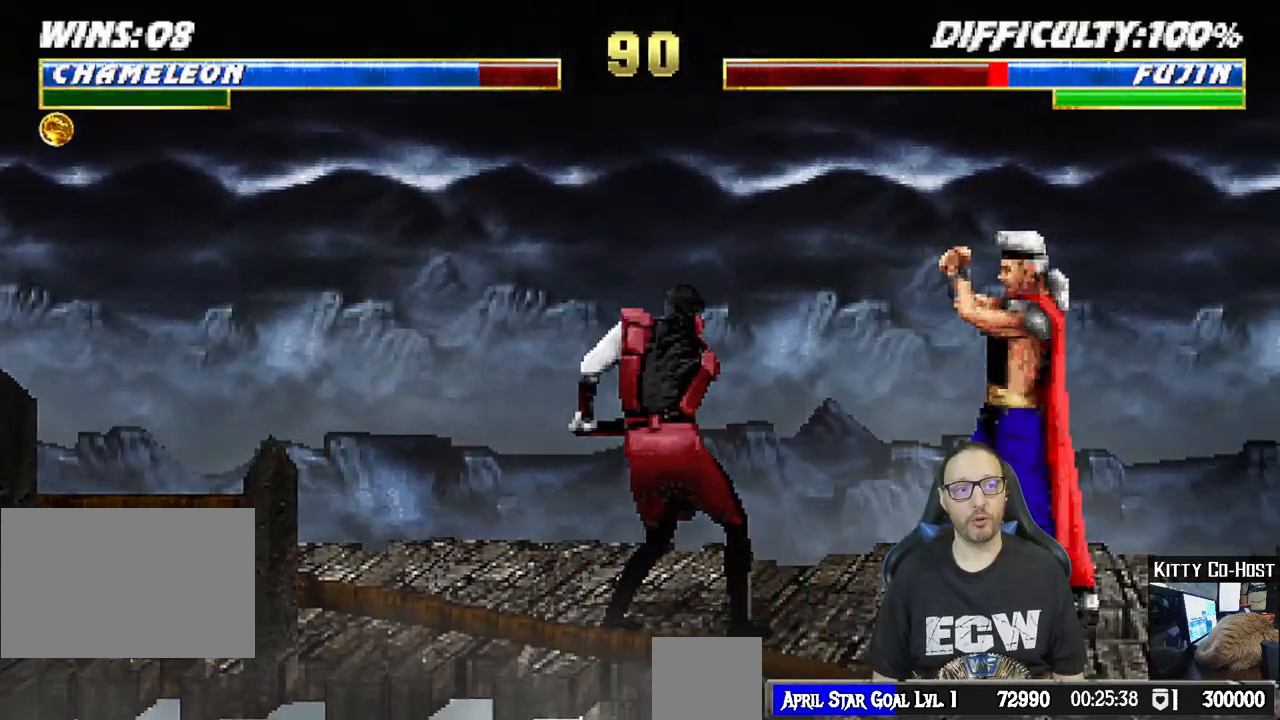
{"buttons": ["L1", "DPAD_UP", "DPAD_RIGHT"], "left_stick": "center", "events": [[83, "DPAD_UP", "up"], [100, "CIRCLE", "up"], [100, "TRIANGLE", "up"], [117, "DPAD_LEFT", "up"], [183, "DPAD_LEFT", "down"], [233, "DPAD_LEFT", "up"], [317, "DPAD_RIGHT", "down"], [333, "DPAD_UP", "down"]]}
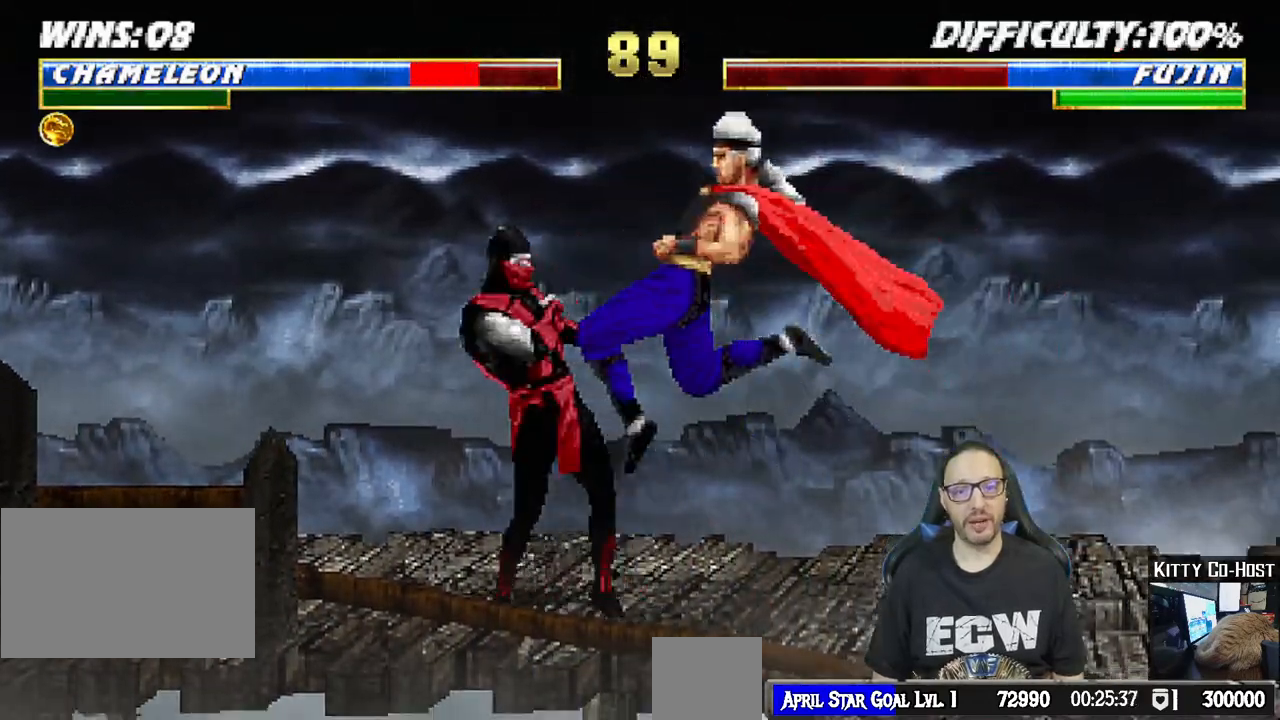
{"buttons": ["R1", "DPAD_DOWN", "DPAD_LEFT"], "left_stick": "center", "events": [[83, "DPAD_UP", "up"], [117, "DPAD_RIGHT", "up"], [133, "L1", "up"], [150, "R1", "down"], [217, "DPAD_LEFT", "down"], [250, "DPAD_DOWN", "down"], [317, "R1", "up"], [417, "R1", "down"]]}
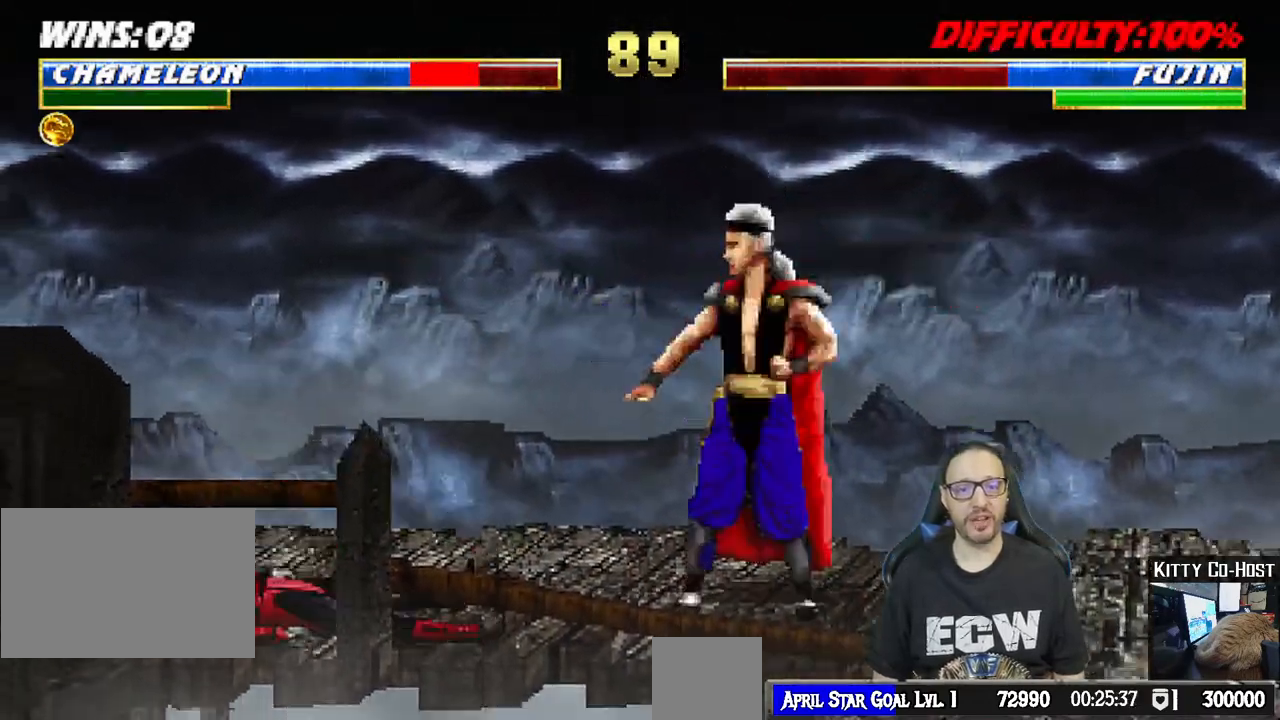
{"buttons": ["SQUARE", "L1", "DPAD_UP", "DPAD_RIGHT"], "left_stick": "center", "events": [[33, "DPAD_DOWN", "up"], [33, "DPAD_LEFT", "up"], [117, "R1", "up"], [200, "L1", "down"], [217, "DPAD_RIGHT", "down"], [217, "DPAD_UP", "down"], [483, "SQUARE", "down"]]}
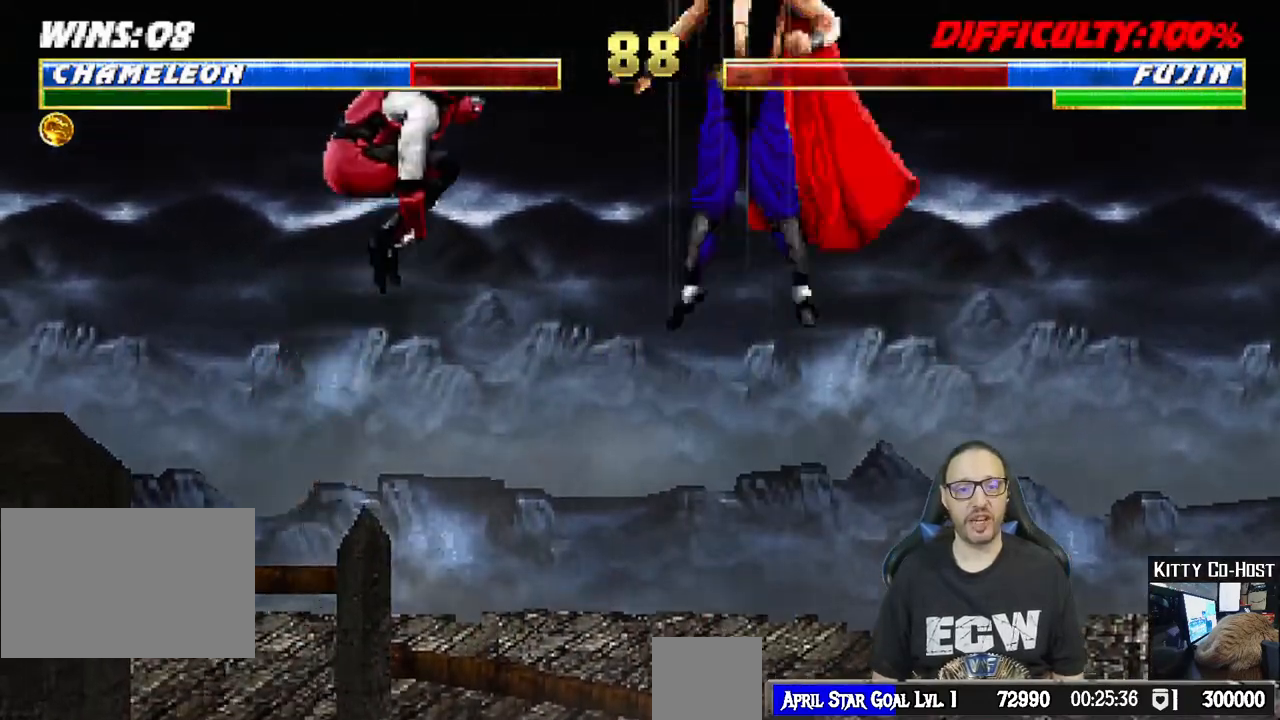
{"buttons": ["DPAD_LEFT"], "left_stick": "center"}
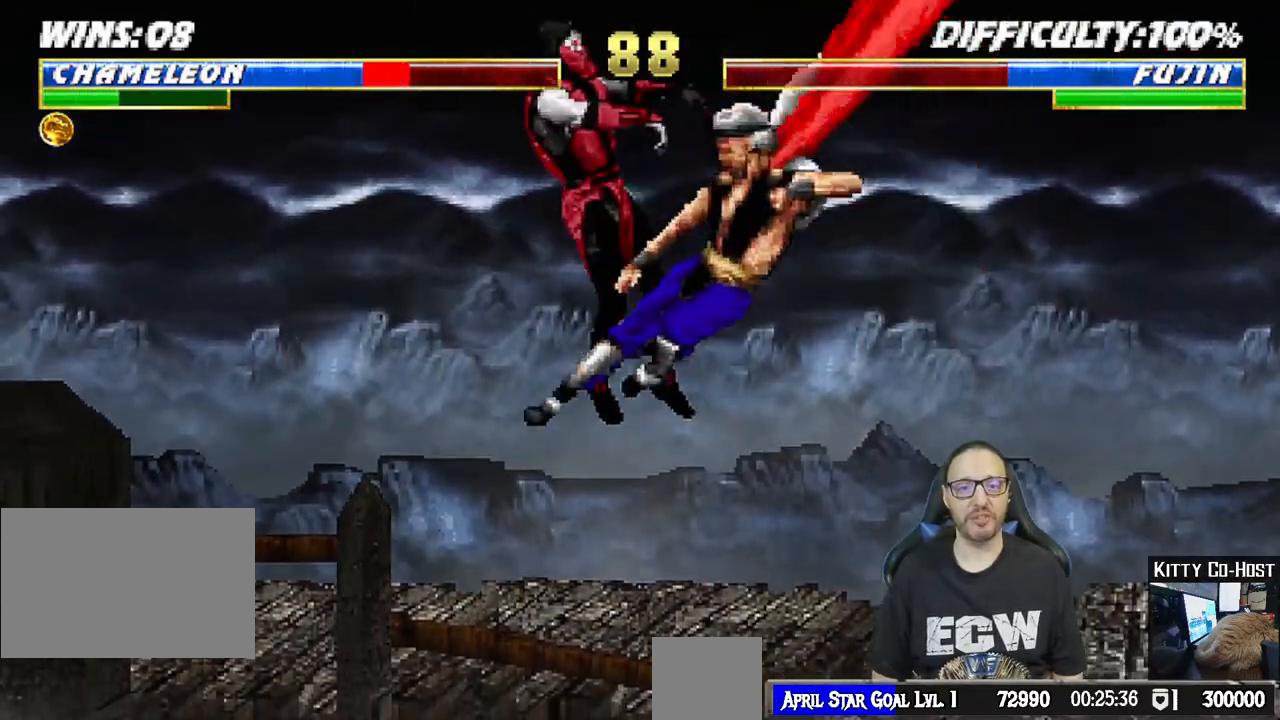
{"buttons": ["L1", "R1", "DPAD_DOWN", "DPAD_LEFT"], "left_stick": "center", "events": [[17, "TRIANGLE", "down"], [33, "DPAD_LEFT", "up"], [133, "TRIANGLE", "up"], [183, "R1", "down"], [217, "DPAD_DOWN", "down"], [233, "DPAD_LEFT", "down"], [233, "L1", "down"]]}
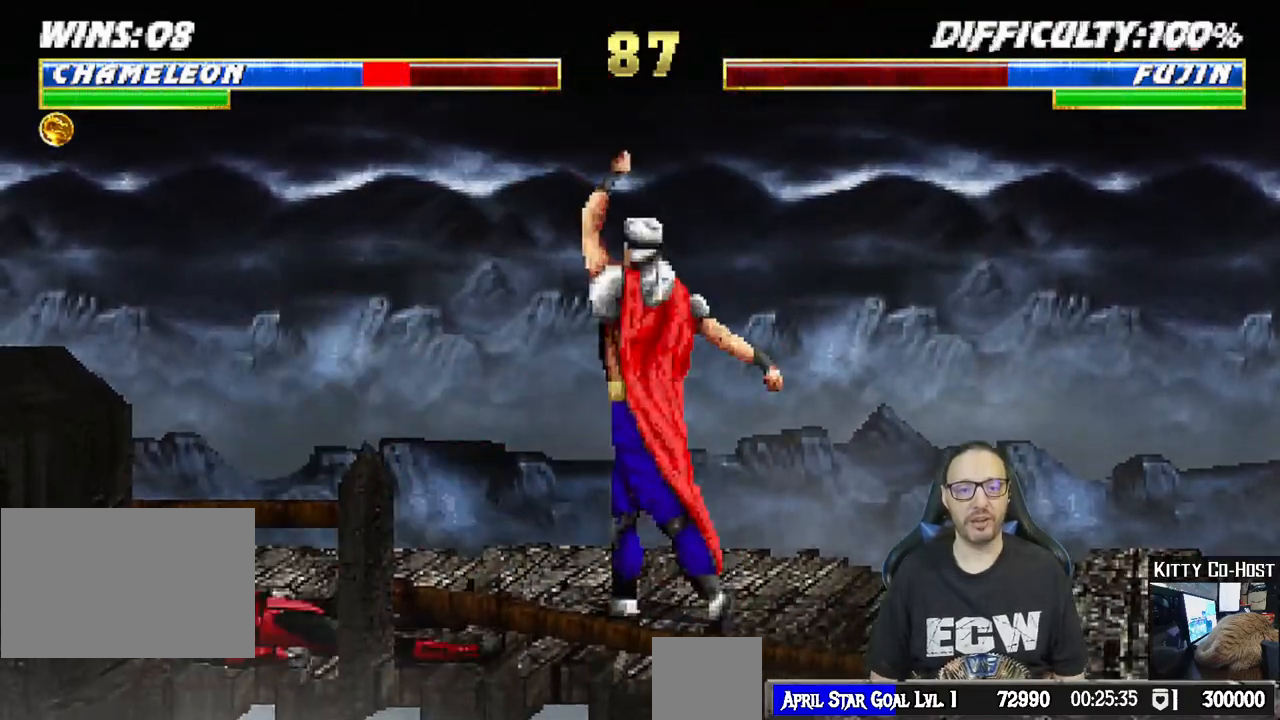
{"buttons": ["L1", "DPAD_UP", "DPAD_RIGHT"], "left_stick": "center", "events": [[100, "DPAD_DOWN", "up"], [117, "DPAD_LEFT", "up"], [167, "L1", "up"], [217, "R1", "up"], [333, "DPAD_RIGHT", "down"], [333, "DPAD_UP", "down"], [333, "L1", "down"]]}
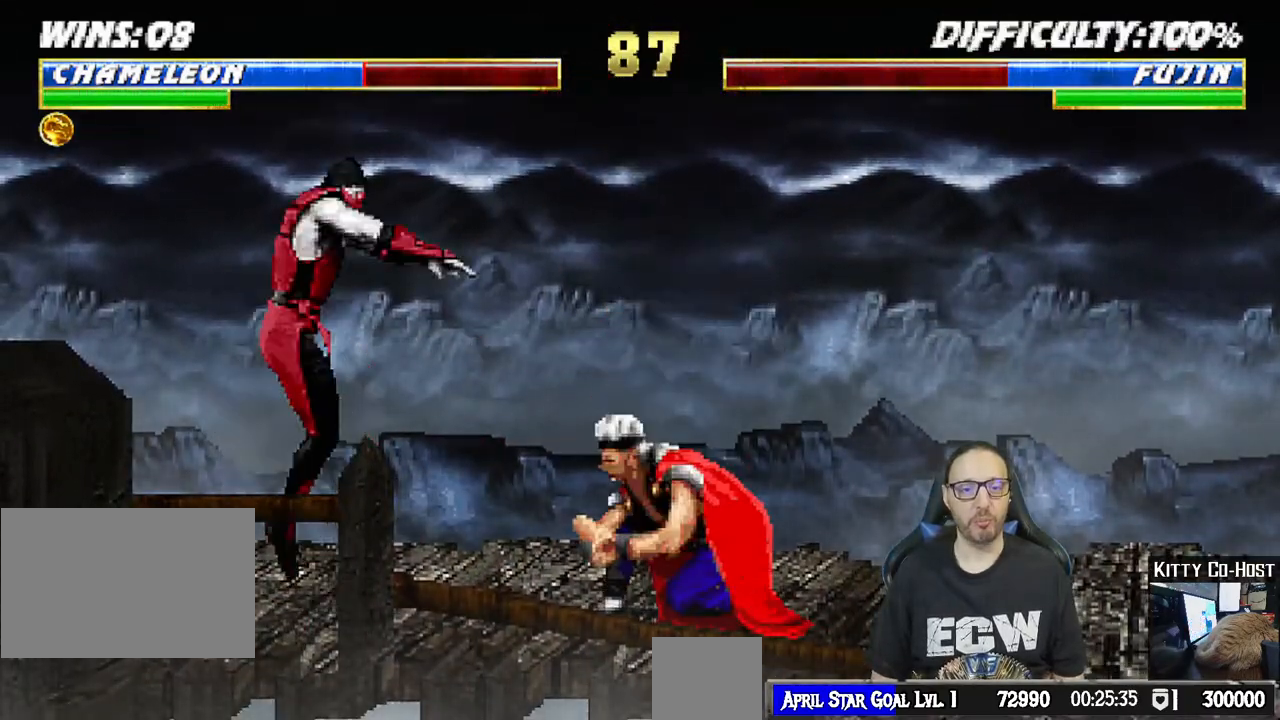
{"buttons": ["SQUARE", "L1"], "left_stick": "center", "events": [[417, "DPAD_UP", "up"], [433, "DPAD_RIGHT", "up"], [433, "SQUARE", "down"]]}
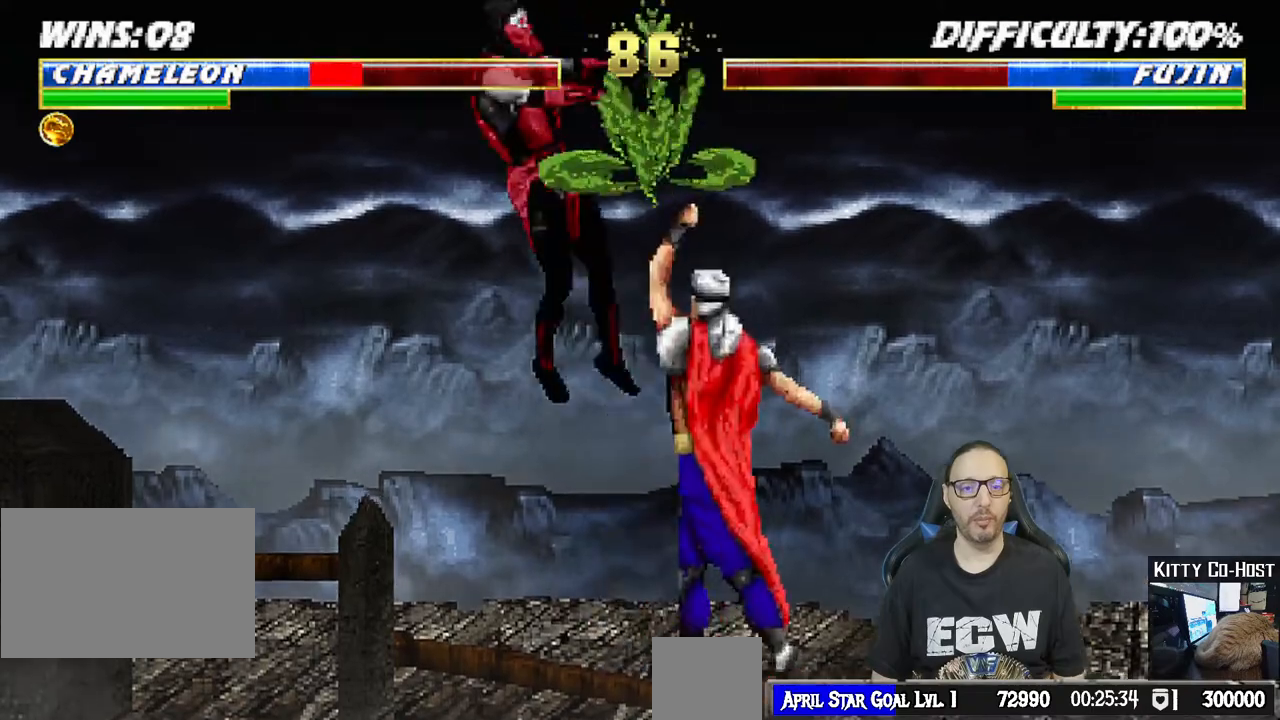
{"buttons": ["L1", "R1", "DPAD_DOWN", "DPAD_LEFT"], "left_stick": "center", "events": [[33, "SQUARE", "up"], [67, "DPAD_LEFT", "down"], [217, "DPAD_LEFT", "up"], [250, "L1", "up"], [317, "R1", "down"], [333, "DPAD_DOWN", "down"], [350, "L1", "down"], [383, "DPAD_LEFT", "down"]]}
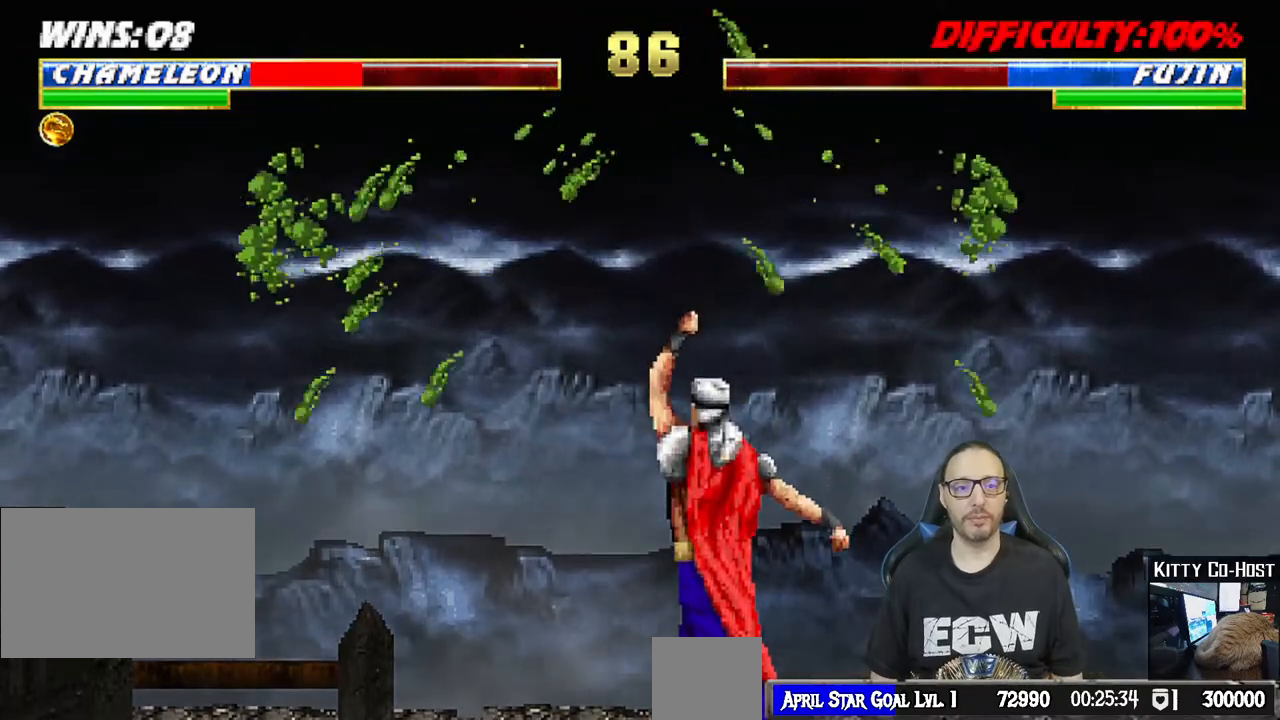
{"buttons": ["L1", "R1", "DPAD_DOWN", "DPAD_LEFT"], "left_stick": "center", "events": [[350, "DPAD_LEFT", "up"], [383, "R1", "up"], [400, "DPAD_LEFT", "down"], [483, "R1", "down"]]}
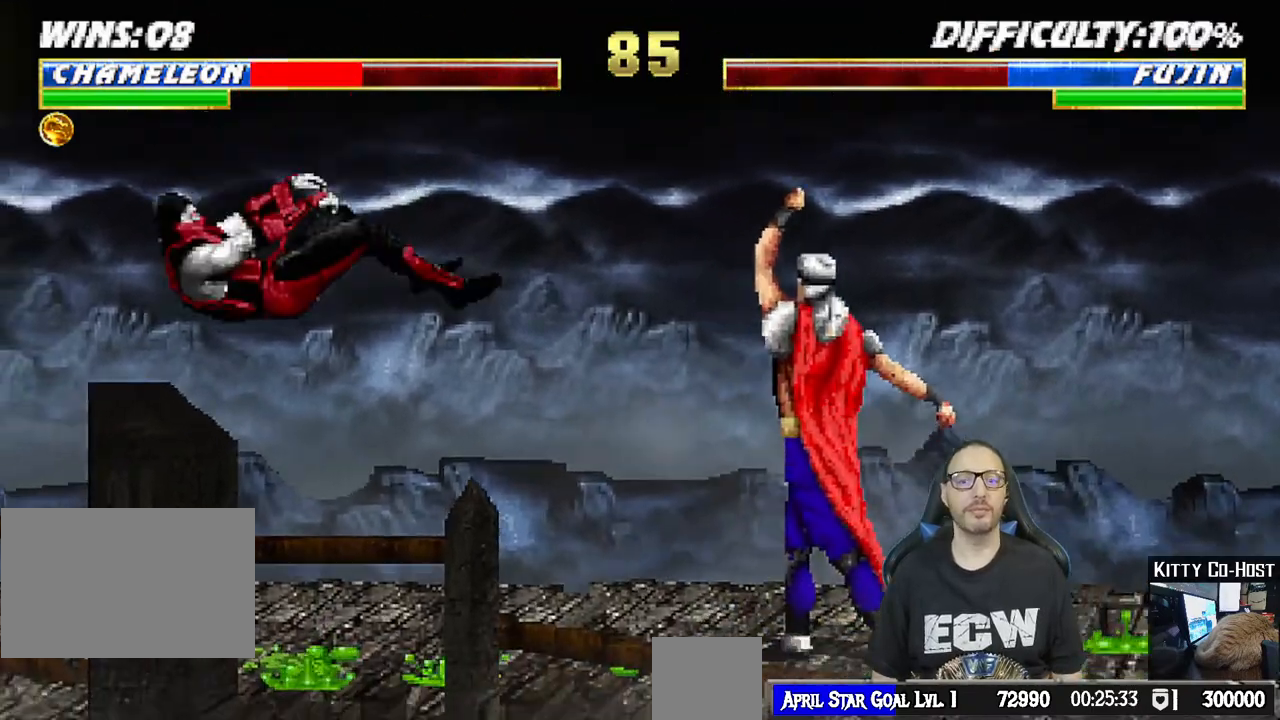
{"buttons": ["L1", "DPAD_UP", "DPAD_RIGHT"], "left_stick": "center", "events": [[167, "DPAD_LEFT", "up"], [183, "DPAD_DOWN", "up"], [217, "L1", "up"], [233, "R1", "up"], [400, "DPAD_RIGHT", "down"], [400, "L1", "down"], [417, "DPAD_UP", "down"]]}
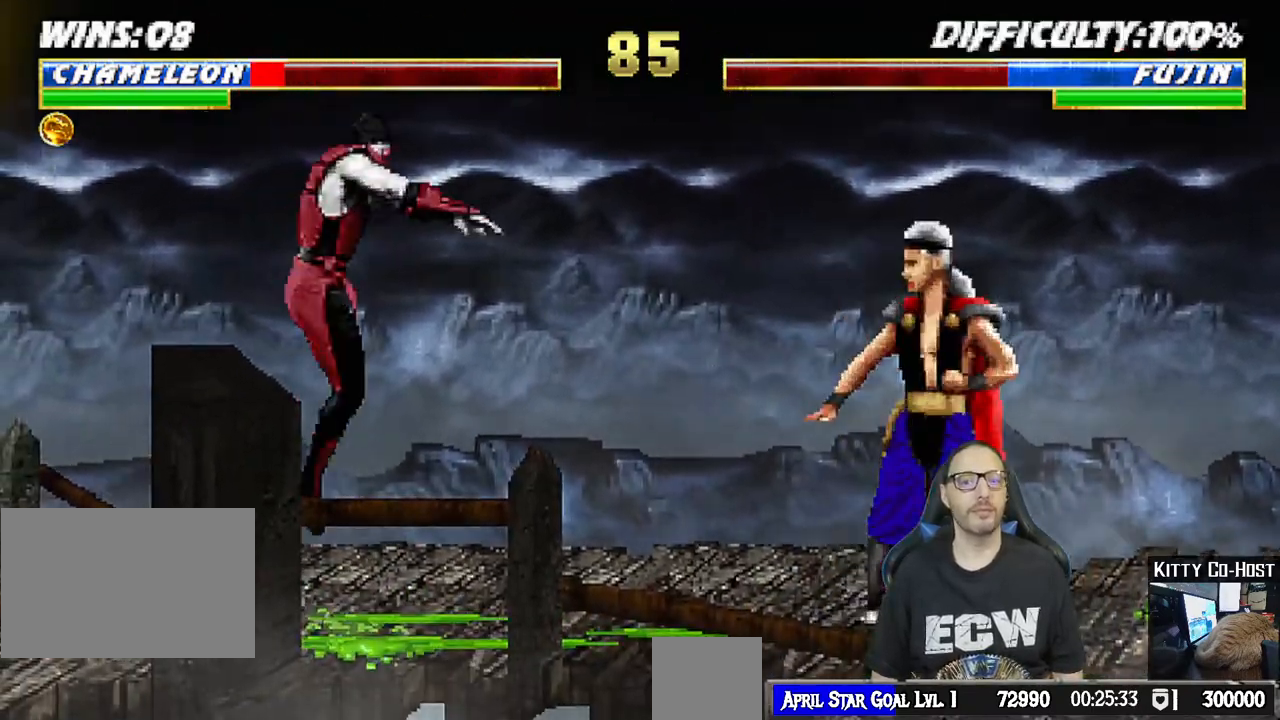
{"buttons": ["TRIANGLE"], "left_stick": "center", "events": [[33, "TRIANGLE", "down"], [133, "TRIANGLE", "up"], [167, "DPAD_UP", "up"], [183, "DPAD_RIGHT", "up"], [183, "TRIANGLE", "down"], [217, "L1", "up"], [317, "TRIANGLE", "up"], [367, "TRIANGLE", "down"]]}
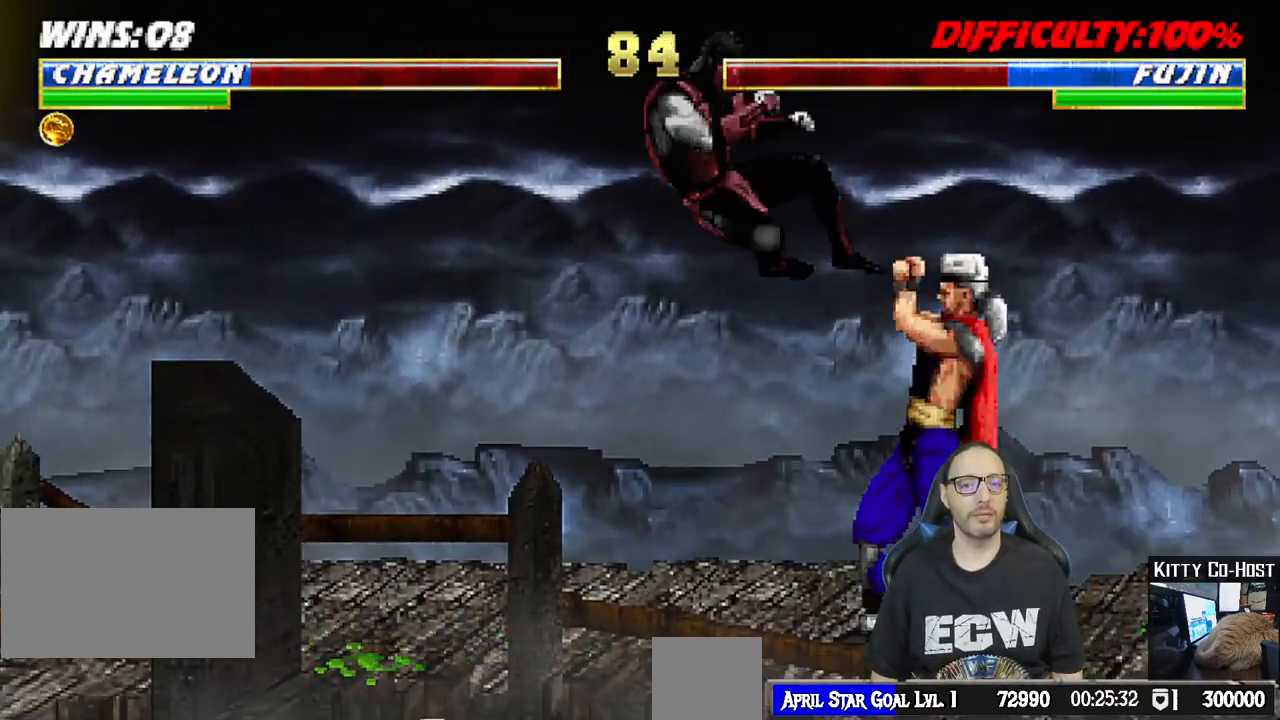
{"buttons": ["SQUARE", "L1"], "left_stick": "center", "events": [[33, "TRIANGLE", "up"], [117, "DPAD_RIGHT", "down"], [117, "DPAD_UP", "down"], [117, "L1", "down"], [317, "DPAD_RIGHT", "up"], [317, "DPAD_UP", "up"], [433, "DPAD_LEFT", "down"], [483, "DPAD_LEFT", "up"], [500, "SQUARE", "down"]]}
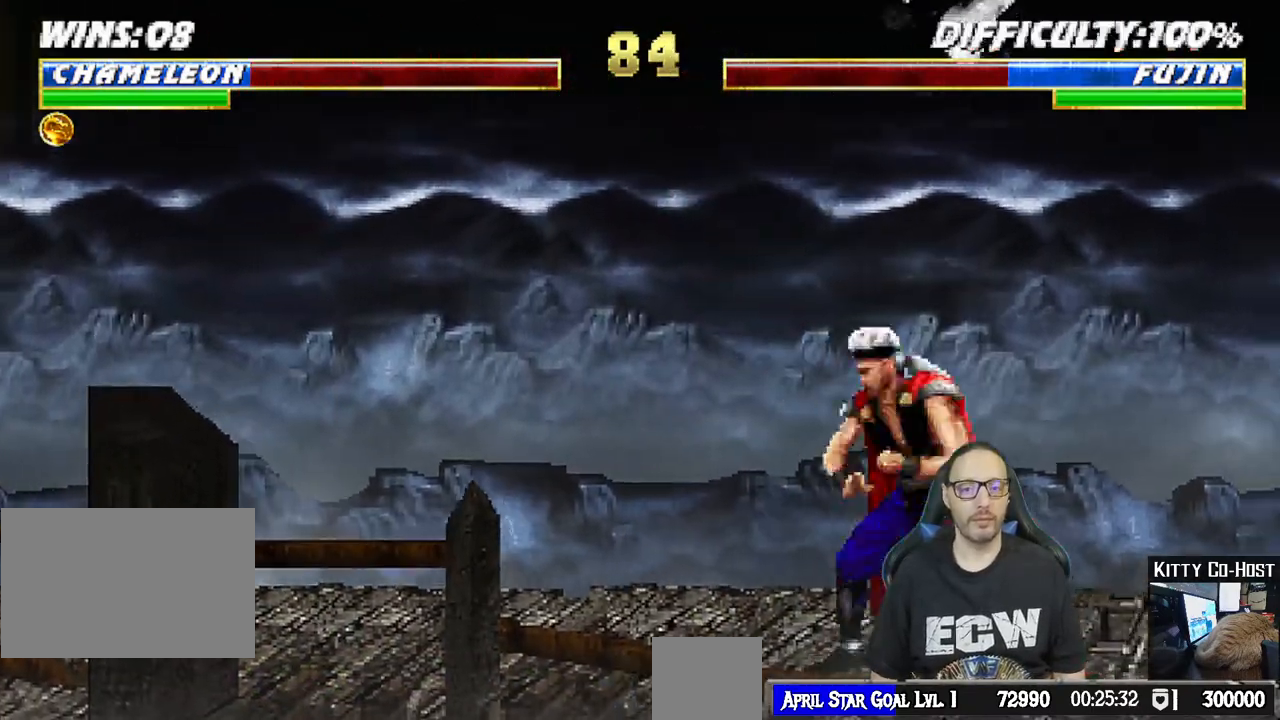
{"buttons": ["CROSS", "L1"], "left_stick": "center", "events": [[83, "SQUARE", "up"], [167, "TRIANGLE", "down"], [250, "TRIANGLE", "up"], [317, "CROSS", "down"], [383, "CROSS", "up"], [450, "CROSS", "down"]]}
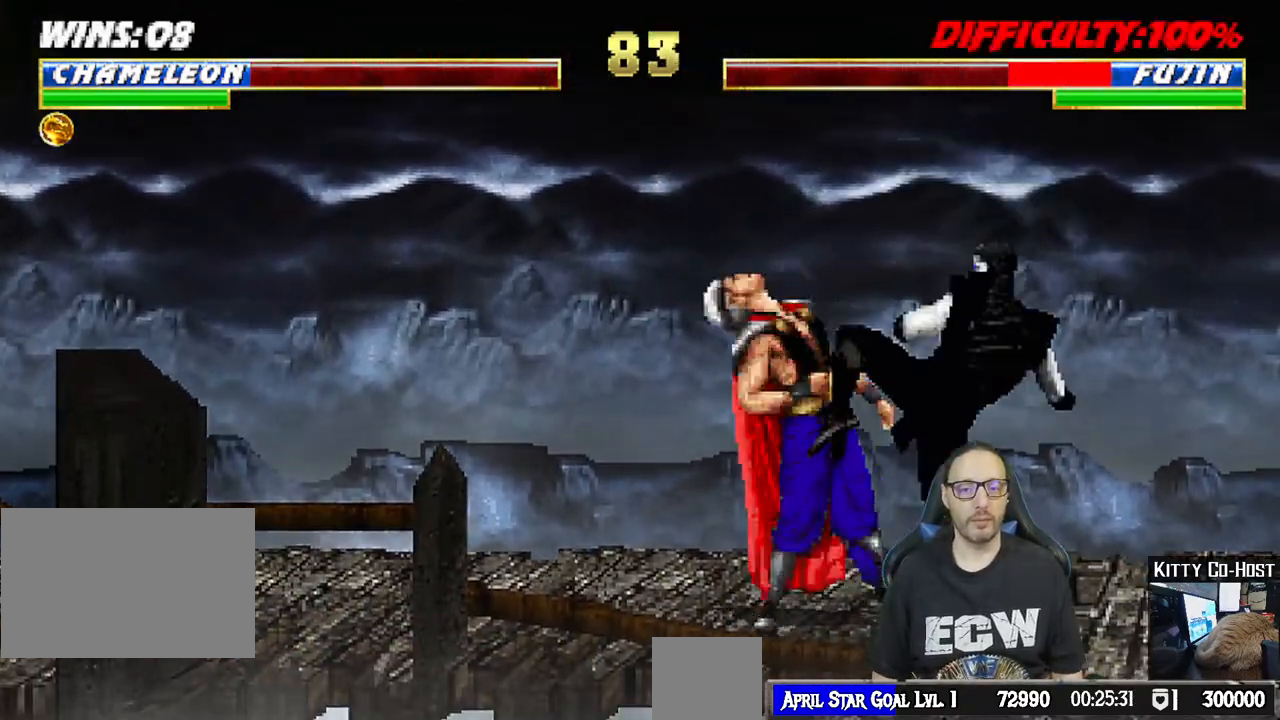
{"buttons": ["L1", "DPAD_UP", "DPAD_LEFT"], "left_stick": "center", "events": [[200, "L1", "up"], [233, "CROSS", "up"], [350, "DPAD_LEFT", "down"], [350, "DPAD_UP", "down"], [350, "L1", "down"]]}
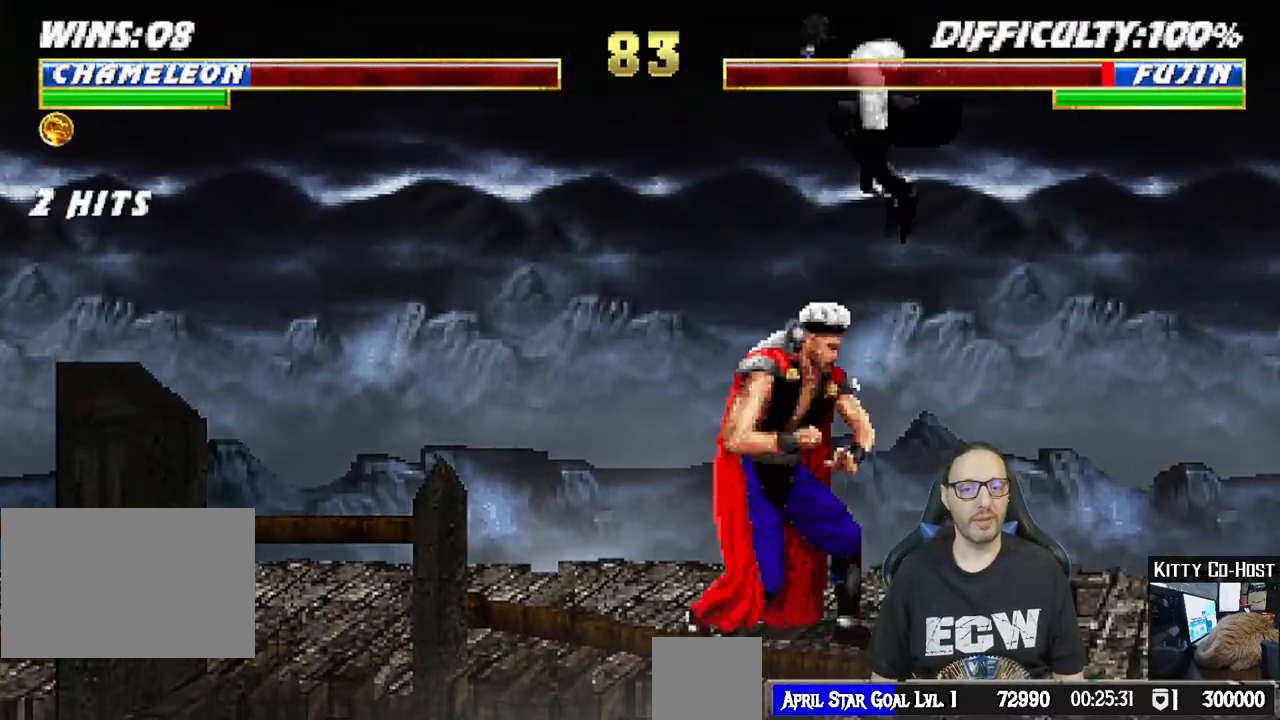
{"buttons": ["SQUARE", "L1"], "left_stick": "center", "events": [[67, "DPAD_LEFT", "up"], [83, "DPAD_UP", "up"], [133, "DPAD_RIGHT", "down"], [267, "DPAD_RIGHT", "up"], [283, "SQUARE", "down"], [383, "SQUARE", "up"], [467, "TRIANGLE", "down"], [483, "SQUARE", "down"], [483, "TRIANGLE", "up"]]}
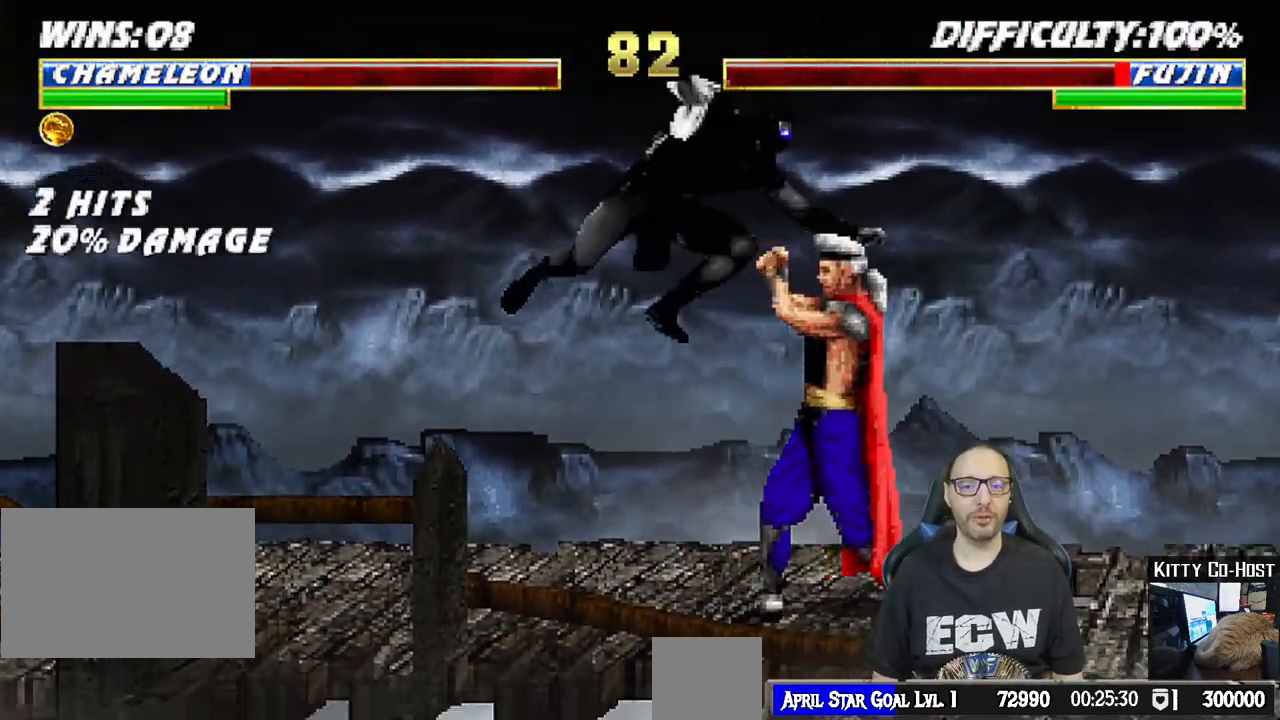
{"buttons": ["CIRCLE", "TRIANGLE", "L1", "R1", "DPAD_UP", "DPAD_LEFT"], "left_stick": "center", "events": [[17, "SQUARE", "up"], [50, "DPAD_LEFT", "down"], [50, "SQUARE", "down"], [150, "SQUARE", "up"], [183, "CIRCLE", "down"], [200, "SQUARE", "down"], [200, "TRIANGLE", "down"], [233, "SQUARE", "up"], [300, "TRIANGLE", "up"], [333, "CIRCLE", "up"], [333, "DPAD_UP", "down"], [367, "CIRCLE", "down"], [383, "TRIANGLE", "down"], [433, "R1", "down"]]}
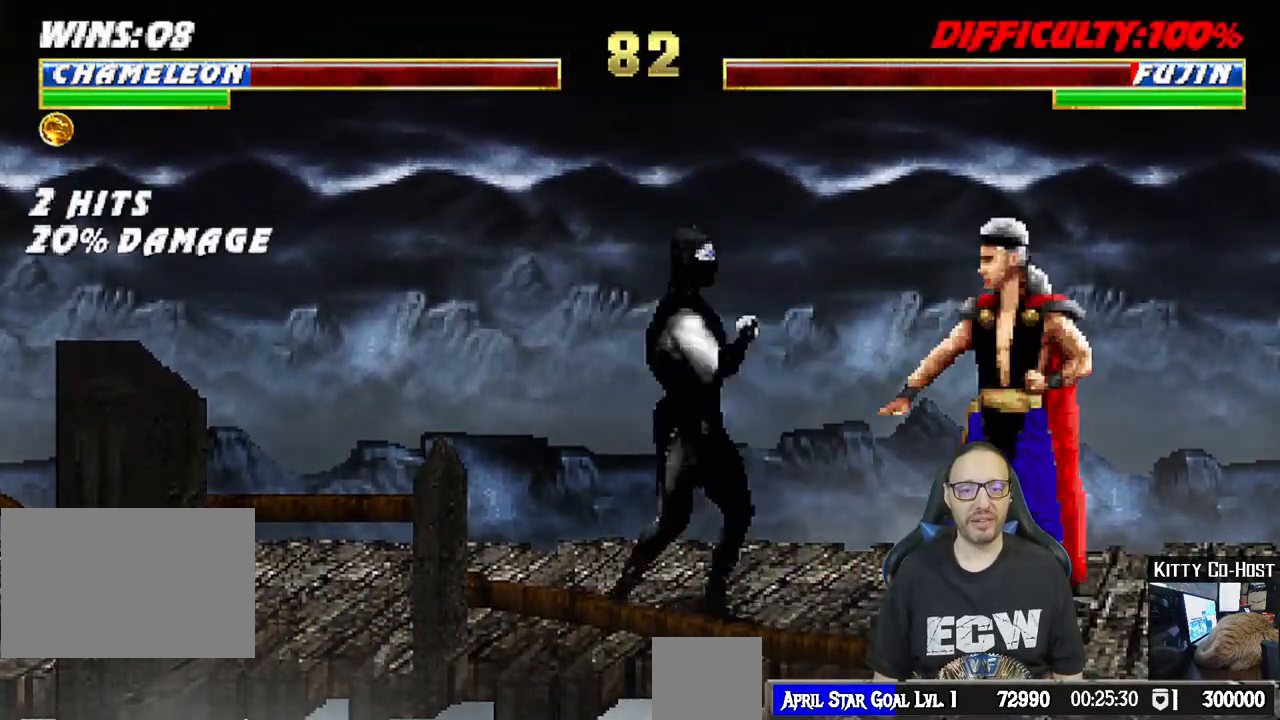
{"buttons": ["R1"], "left_stick": "center", "events": [[17, "DPAD_UP", "up"], [33, "DPAD_LEFT", "up"], [67, "L1", "up"], [83, "TRIANGLE", "up"], [100, "CIRCLE", "up"], [133, "DPAD_DOWN", "down"], [233, "DPAD_LEFT", "down"], [417, "DPAD_LEFT", "up"], [467, "DPAD_DOWN", "up"]]}
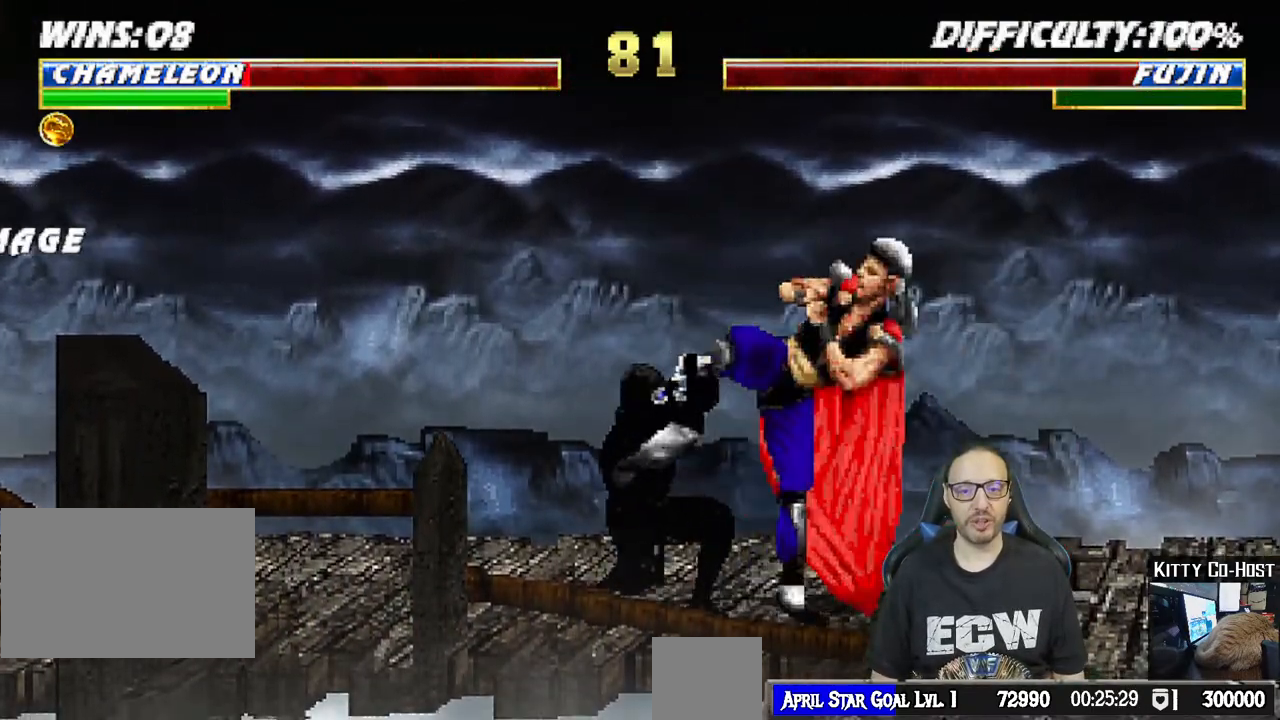
{"buttons": ["CROSS", "CIRCLE", "SQUARE", "TRIANGLE", "R1"], "left_stick": "center", "events": [[283, "CROSS", "down"], [283, "SQUARE", "down"], [350, "CIRCLE", "down"], [400, "TRIANGLE", "down"]]}
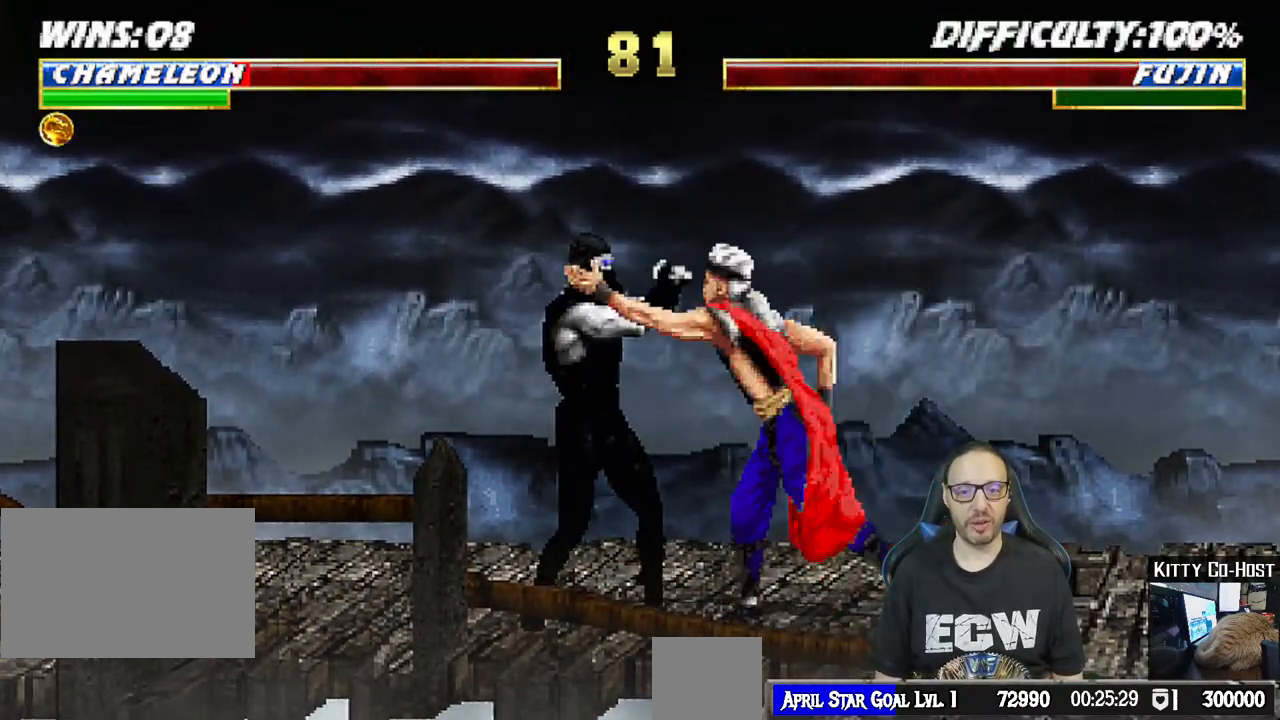
{"buttons": ["DPAD_LEFT"], "left_stick": "center", "events": [[317, "CROSS", "up"], [317, "SQUARE", "up"], [317, "TRIANGLE", "up"], [333, "CIRCLE", "up"], [383, "R1", "up"], [417, "DPAD_LEFT", "down"]]}
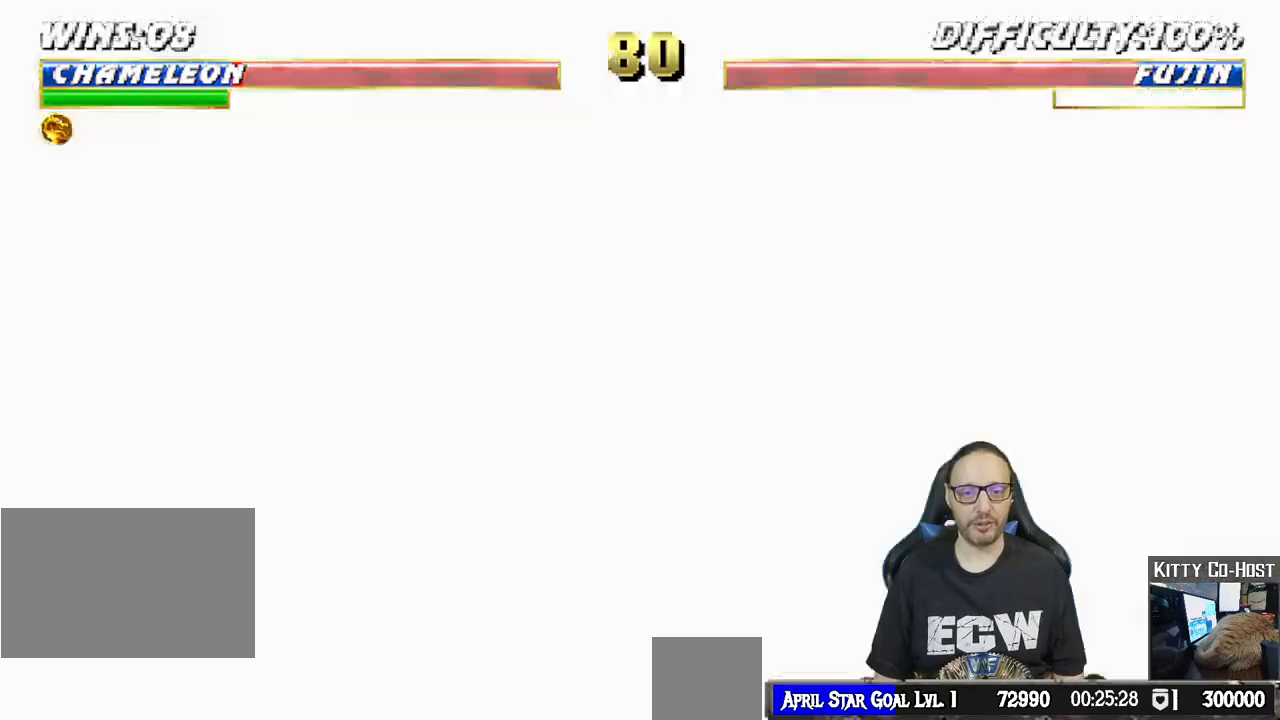
{"buttons": ["L1"], "left_stick": "center", "events": [[33, "DPAD_LEFT", "up"], [183, "L1", "down"], [200, "DPAD_RIGHT", "down"], [217, "DPAD_UP", "down"], [467, "DPAD_UP", "up"], [500, "DPAD_RIGHT", "up"]]}
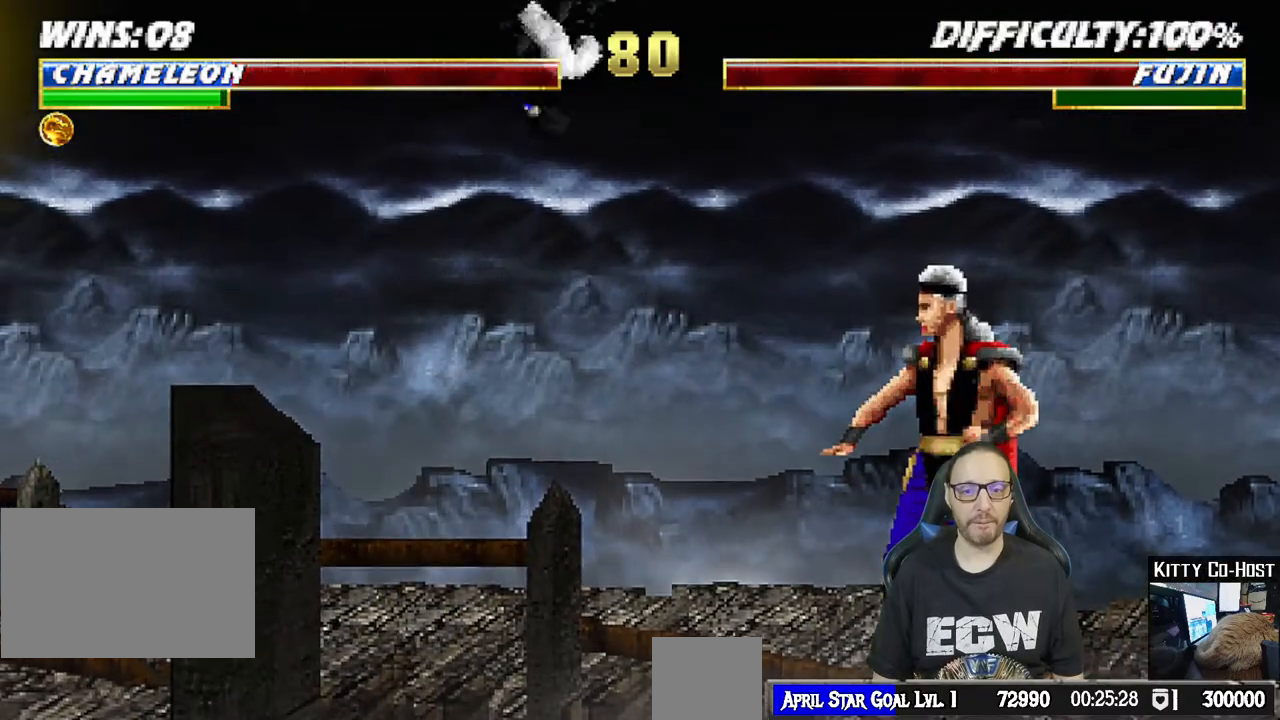
{"buttons": ["L1"], "left_stick": "center", "events": [[83, "SQUARE", "down"], [183, "SQUARE", "up"], [267, "SQUARE", "down"], [333, "SQUARE", "up"], [433, "SQUARE", "down"], [483, "SQUARE", "up"]]}
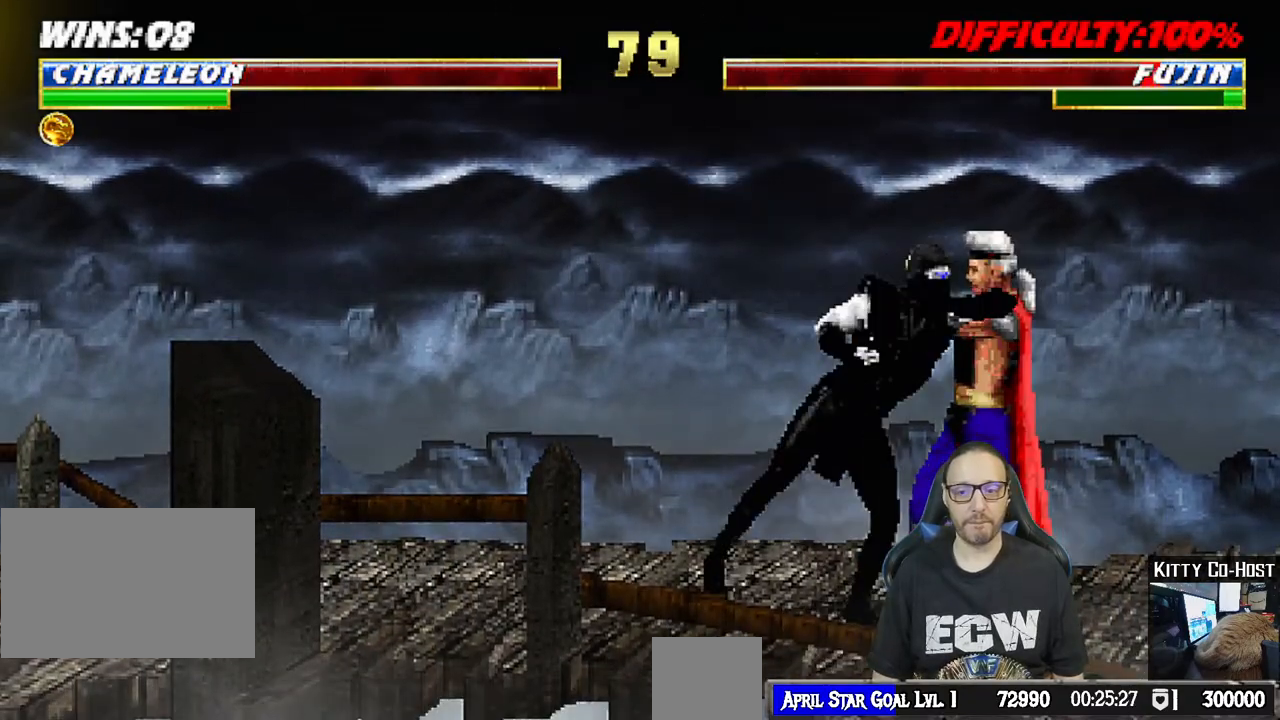
{"buttons": ["TRIANGLE", "L1", "DPAD_DOWN"], "left_stick": "center", "events": [[67, "SQUARE", "down"], [150, "CROSS", "down"], [167, "SQUARE", "up"], [183, "DPAD_DOWN", "down"], [283, "CROSS", "up"], [317, "TRIANGLE", "down"], [450, "TRIANGLE", "up"], [500, "TRIANGLE", "down"]]}